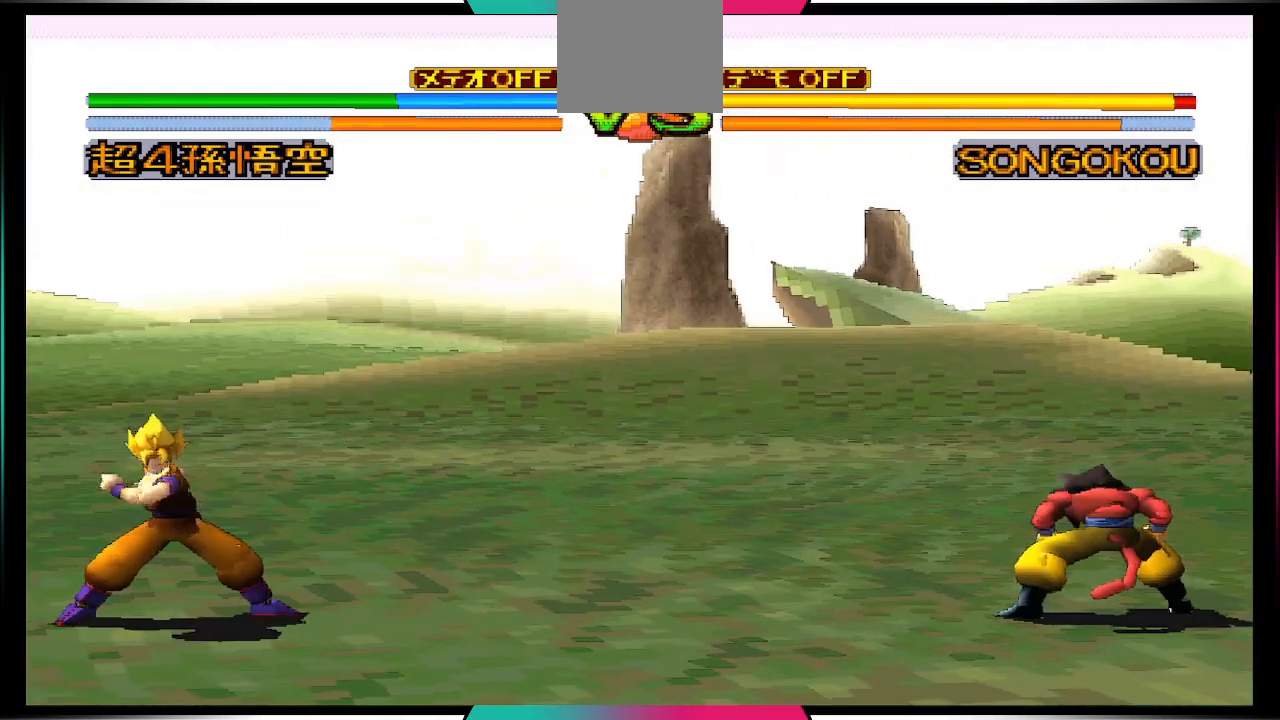
Gameplay with a controller (PlayStation layout); each line is a JSON object with the inputs held at the frame after it. "events" lists button and stick changes between this image and that frame as [ms after this image, input, new state], when the widget could be followed in between. Not read: L3 R3.
{"buttons": [], "left_stick": "center", "right_stick": "center", "events": []}
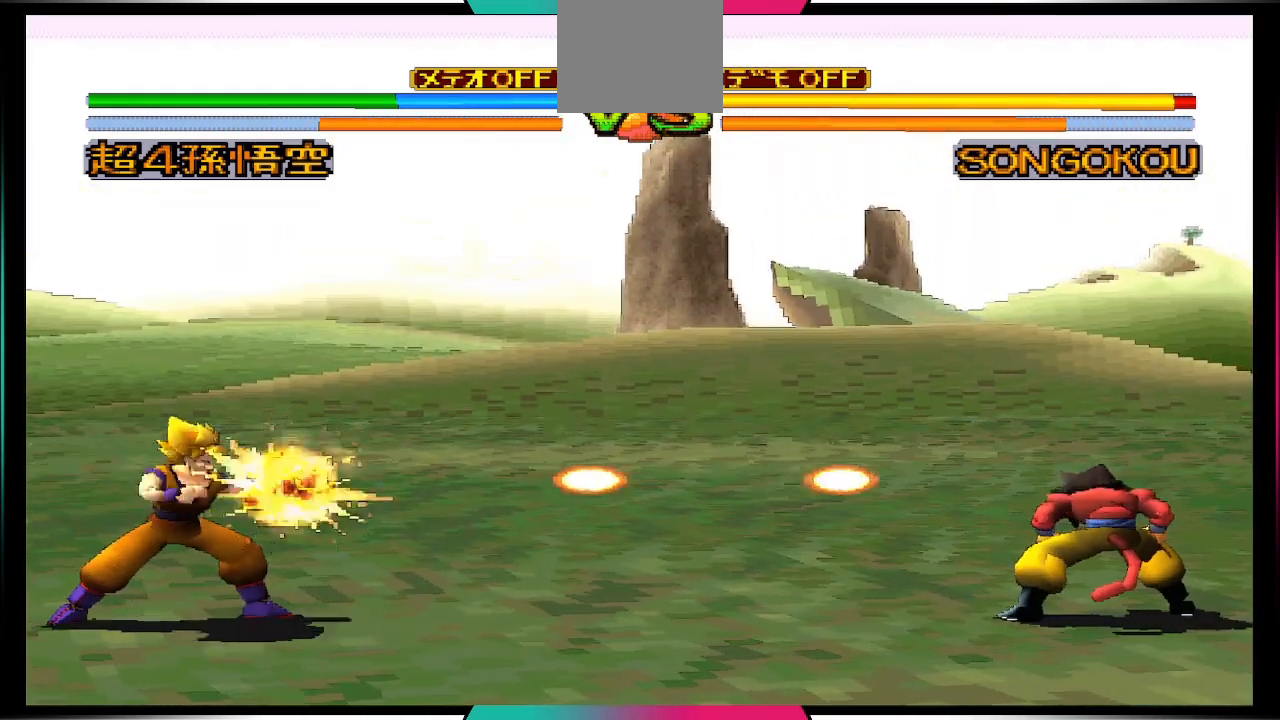
{"buttons": [], "left_stick": "center", "right_stick": "center", "events": []}
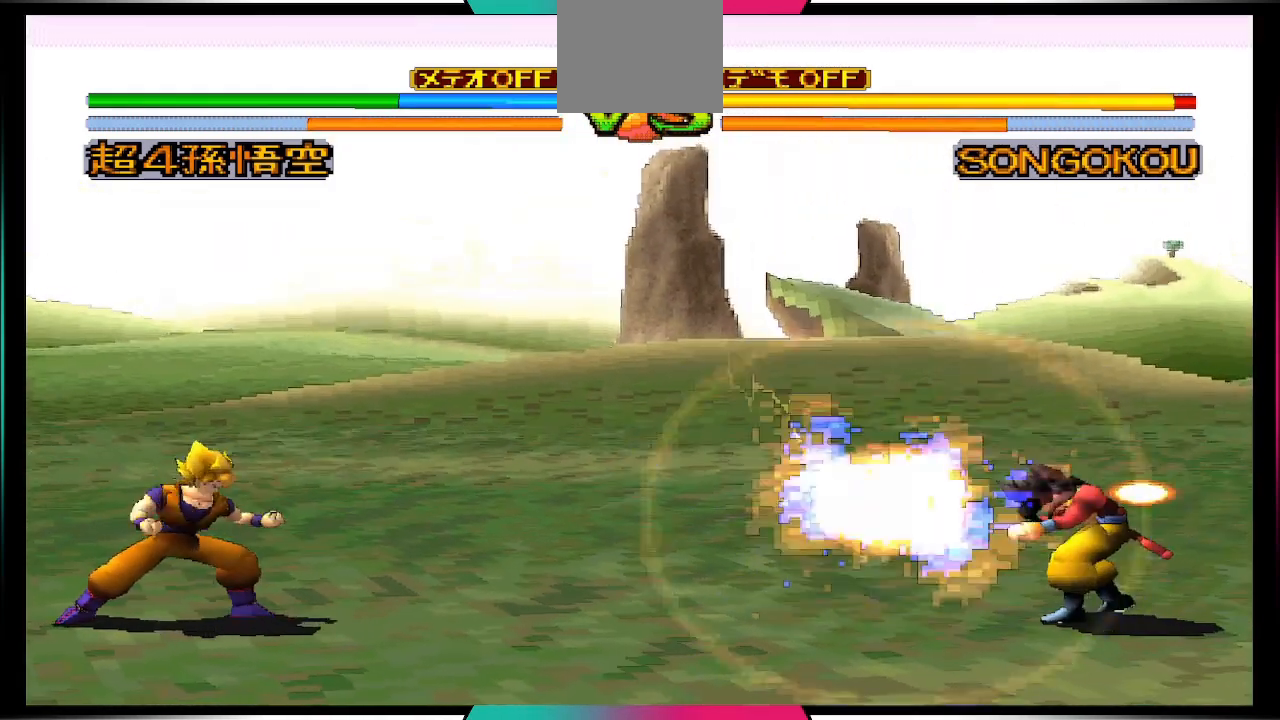
{"buttons": ["DPAD_LEFT"], "left_stick": "center", "right_stick": "center", "events": [[500, "DPAD_LEFT", "down"]]}
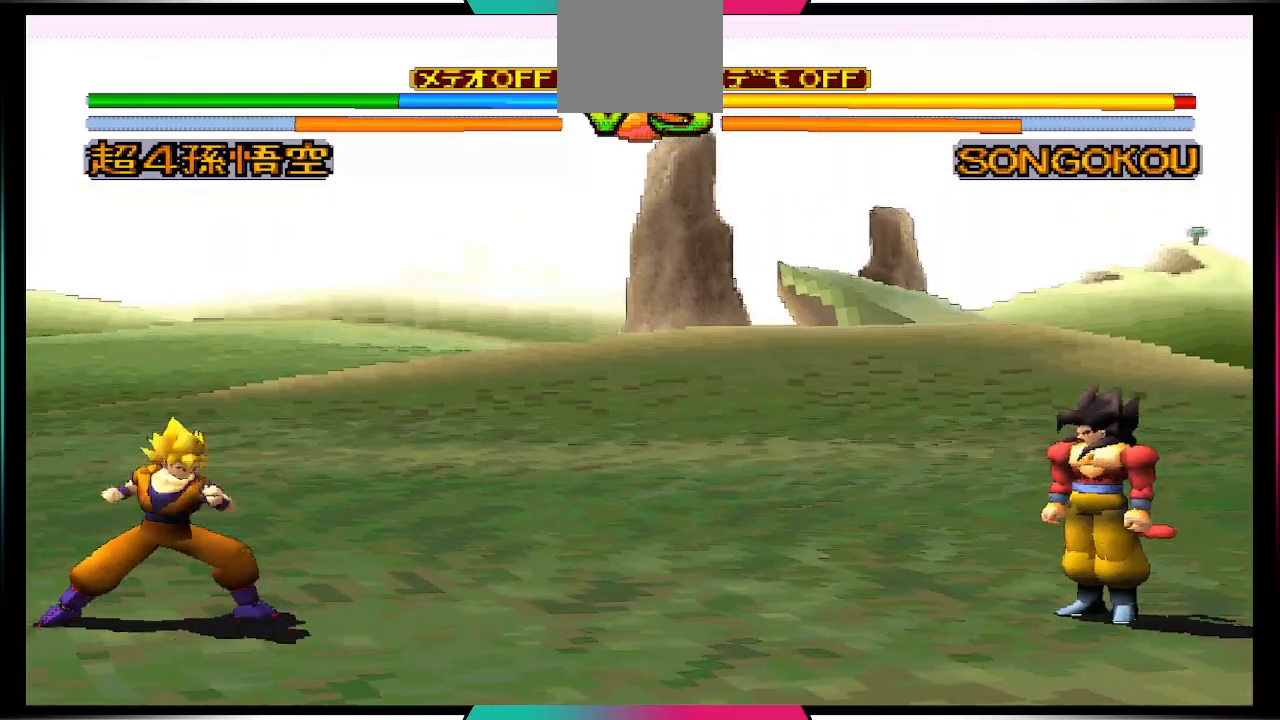
{"buttons": ["DPAD_UP", "DPAD_LEFT"], "left_stick": "center", "right_stick": "center", "events": [[67, "DPAD_UP", "down"]]}
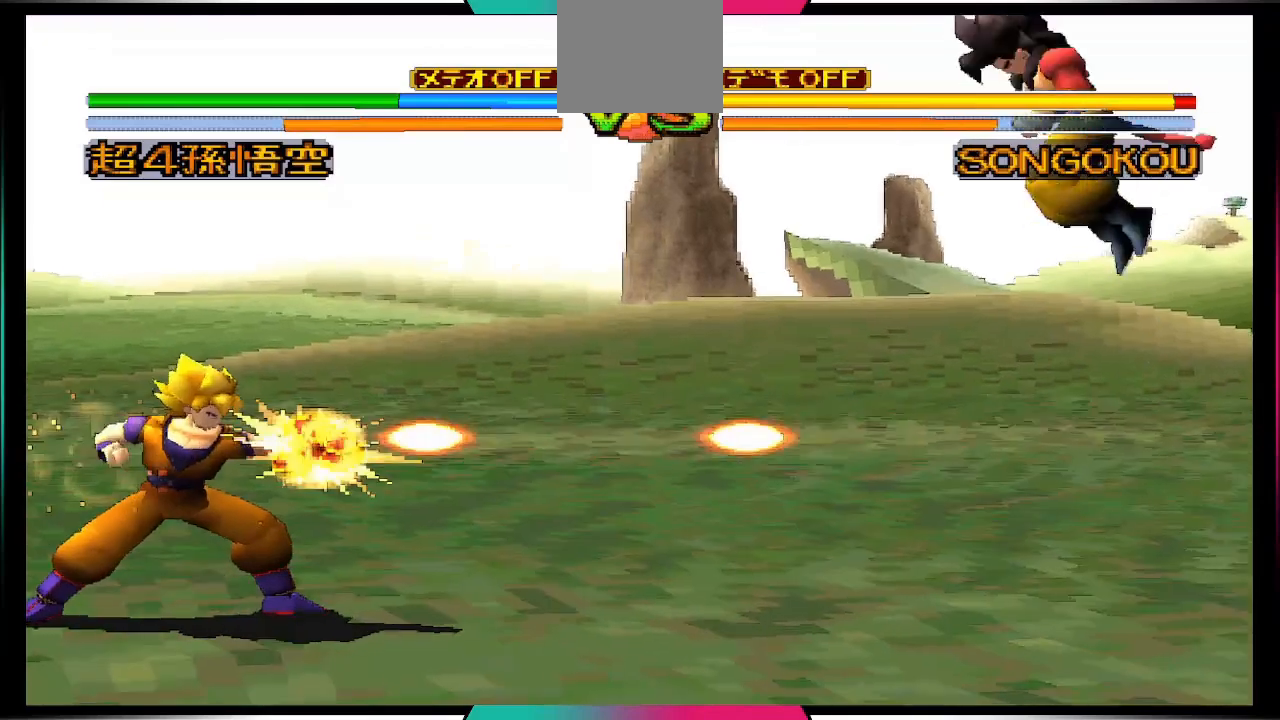
{"buttons": [], "left_stick": "center", "right_stick": "center", "events": [[33, "DPAD_UP", "up"], [67, "DPAD_LEFT", "up"], [167, "DPAD_LEFT", "down"], [200, "DPAD_LEFT", "up"], [300, "DPAD_DOWN", "down"], [367, "CIRCLE", "down"], [433, "DPAD_DOWN", "up"], [467, "CIRCLE", "up"]]}
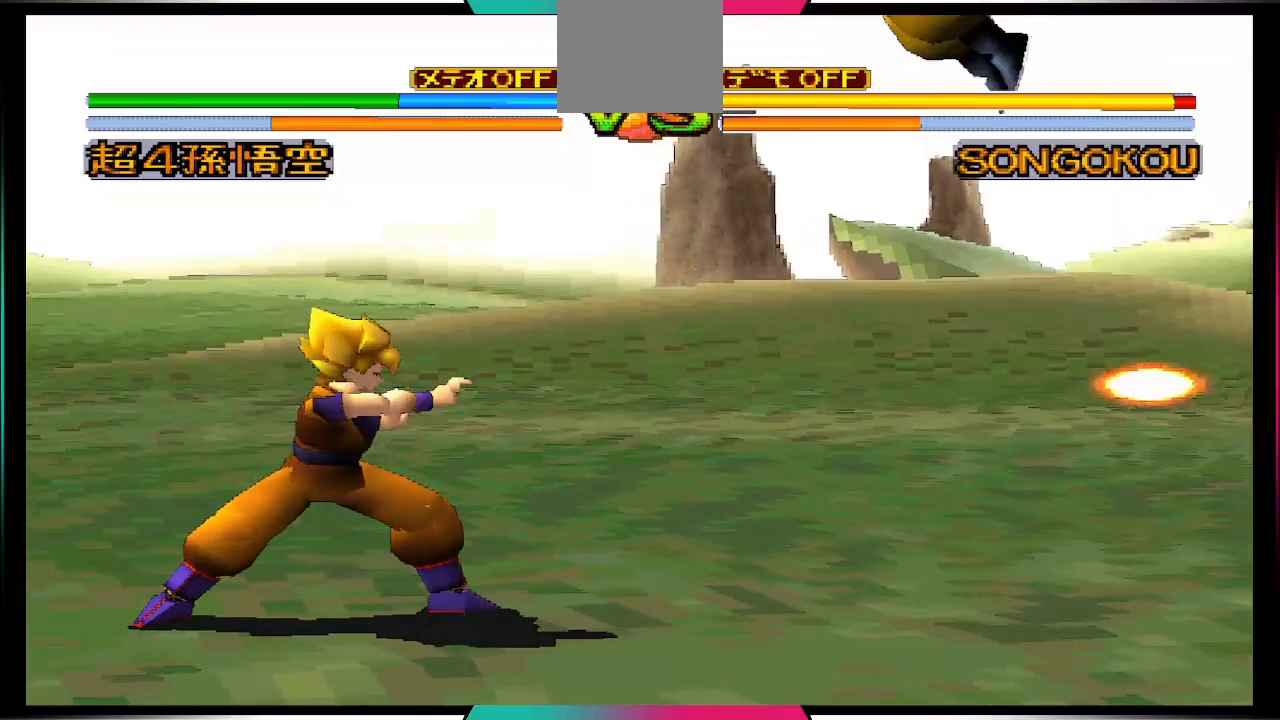
{"buttons": [], "left_stick": "center", "right_stick": "center", "events": []}
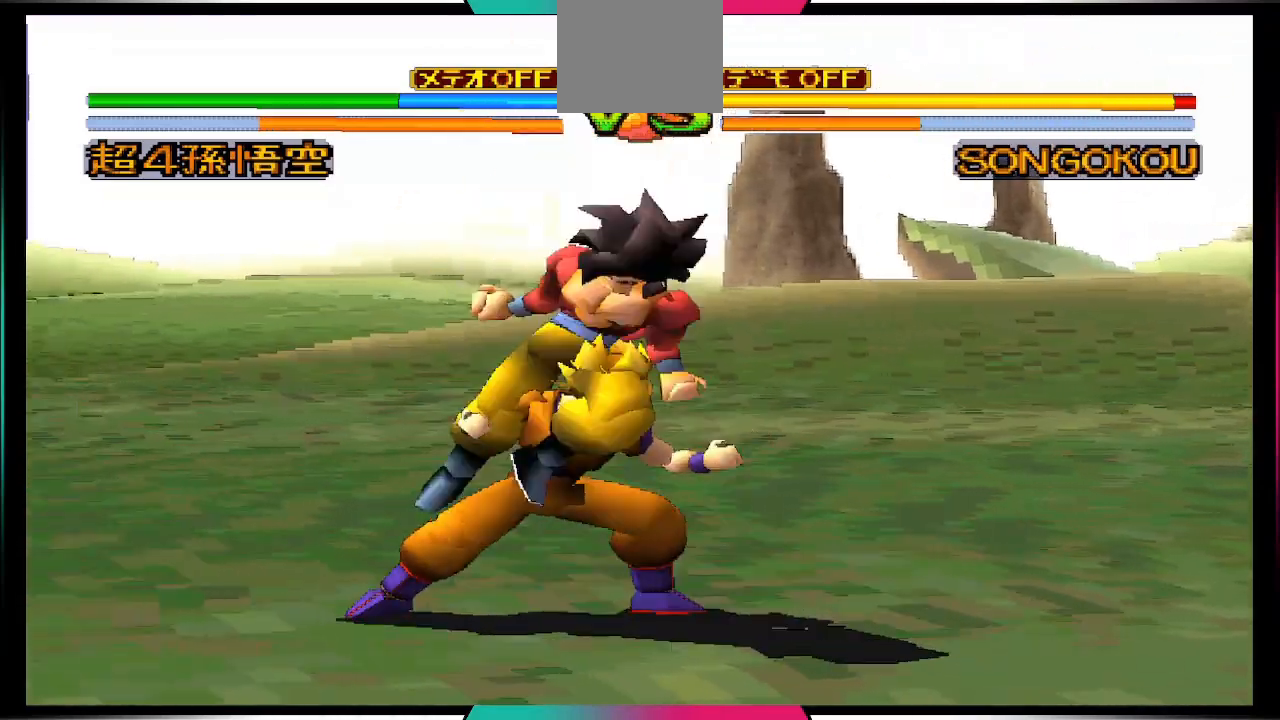
{"buttons": ["SQUARE", "DPAD_DOWN"], "left_stick": "center", "right_stick": "center", "events": [[400, "DPAD_DOWN", "down"], [500, "SQUARE", "down"]]}
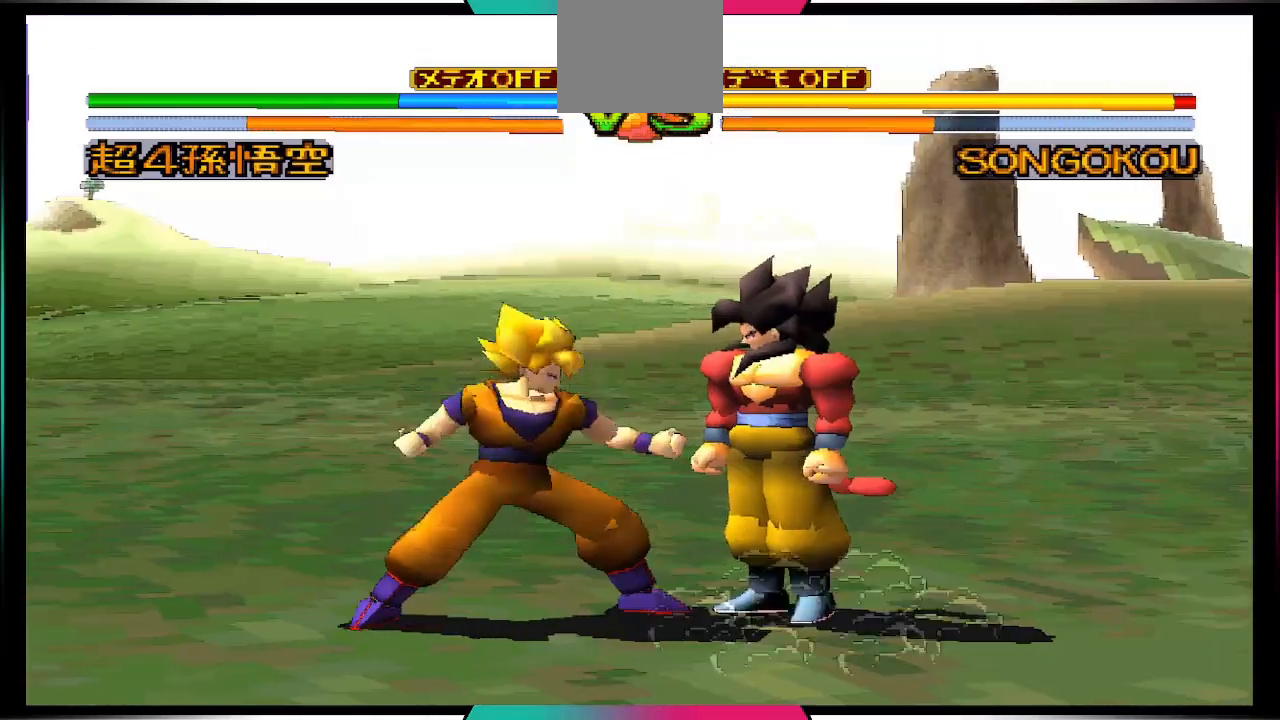
{"buttons": ["DPAD_LEFT"], "left_stick": "center", "right_stick": "center", "events": [[200, "SQUARE", "up"], [400, "DPAD_DOWN", "up"], [500, "DPAD_LEFT", "down"]]}
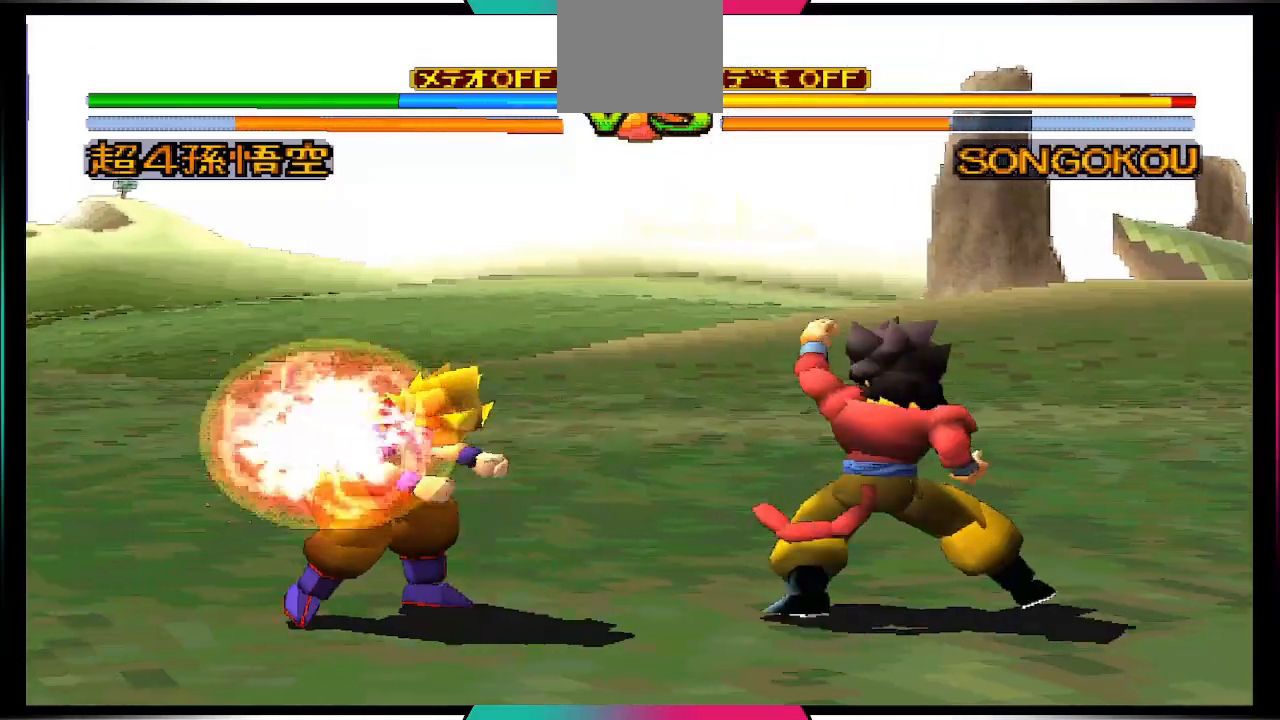
{"buttons": [], "left_stick": "center", "right_stick": "center", "events": [[267, "SQUARE", "down"], [300, "DPAD_LEFT", "up"], [433, "SQUARE", "up"]]}
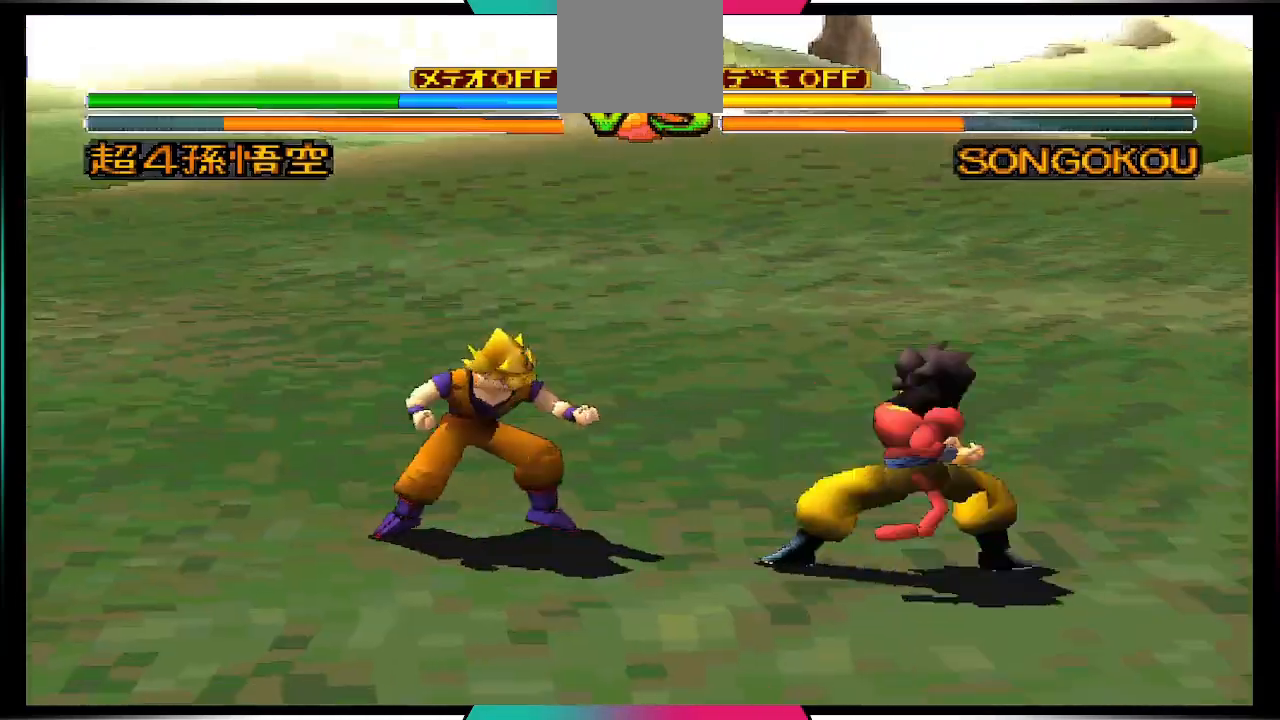
{"buttons": [], "left_stick": "center", "right_stick": "center", "events": []}
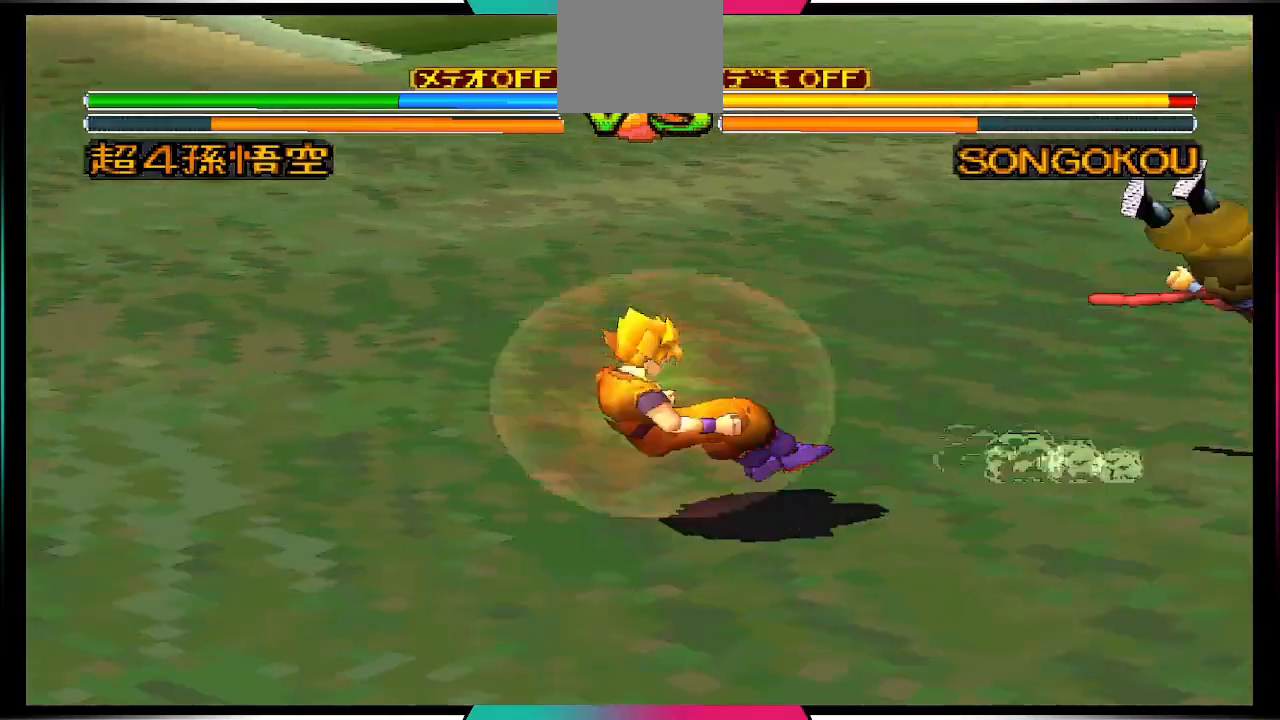
{"buttons": ["DPAD_LEFT"], "left_stick": "center", "right_stick": "center", "events": [[233, "DPAD_LEFT", "down"], [333, "DPAD_LEFT", "up"], [433, "DPAD_LEFT", "down"]]}
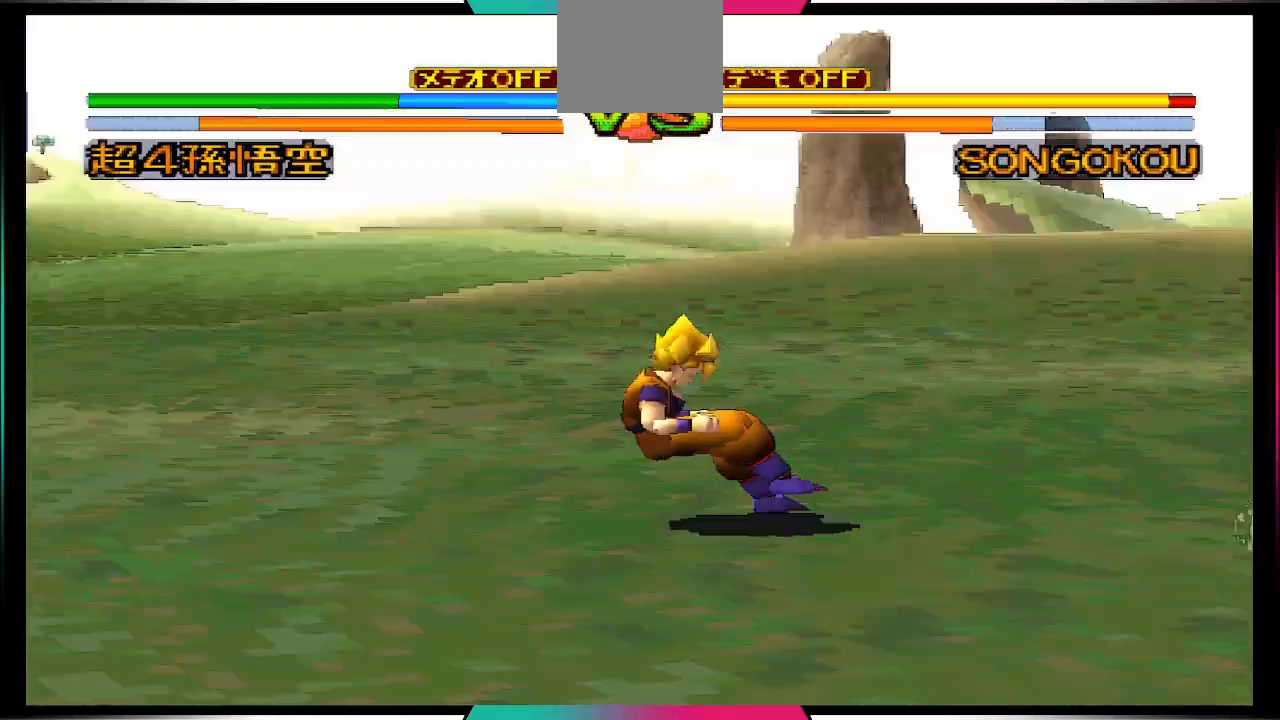
{"buttons": [], "left_stick": "center", "right_stick": "center", "events": [[33, "DPAD_LEFT", "up"], [33, "SQUARE", "down"], [167, "SQUARE", "up"]]}
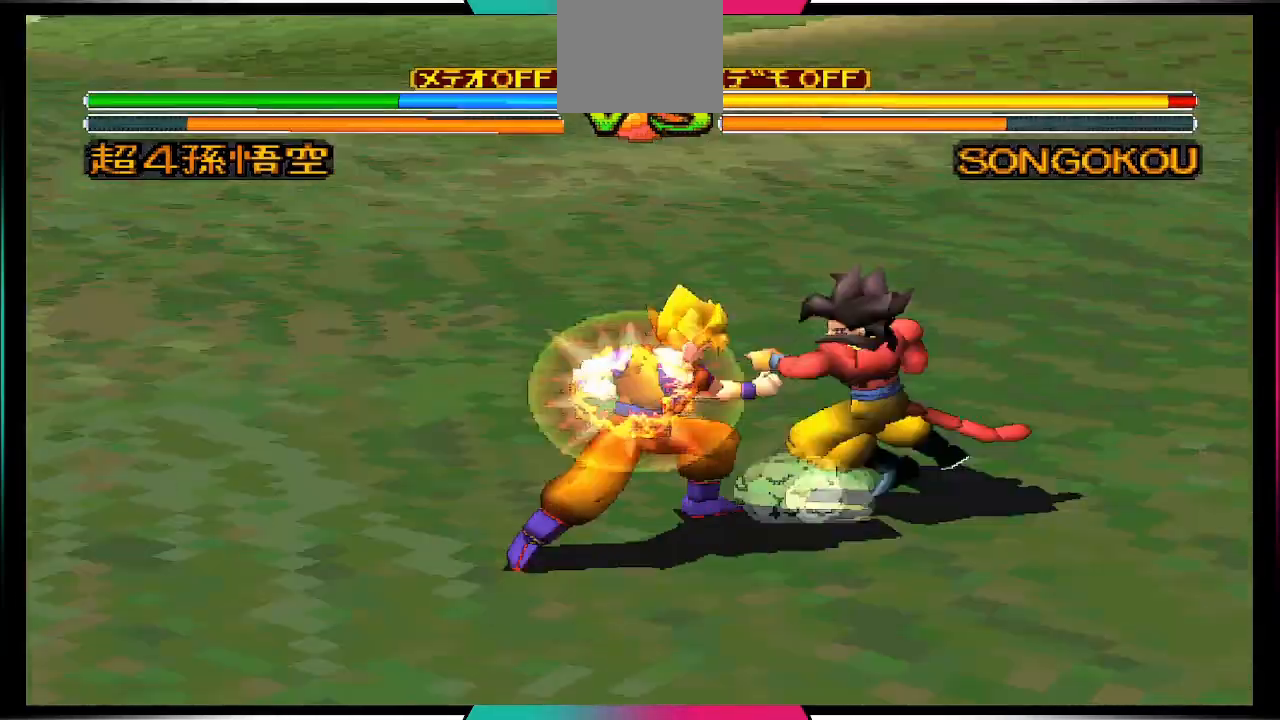
{"buttons": [], "left_stick": "center", "right_stick": "center", "events": []}
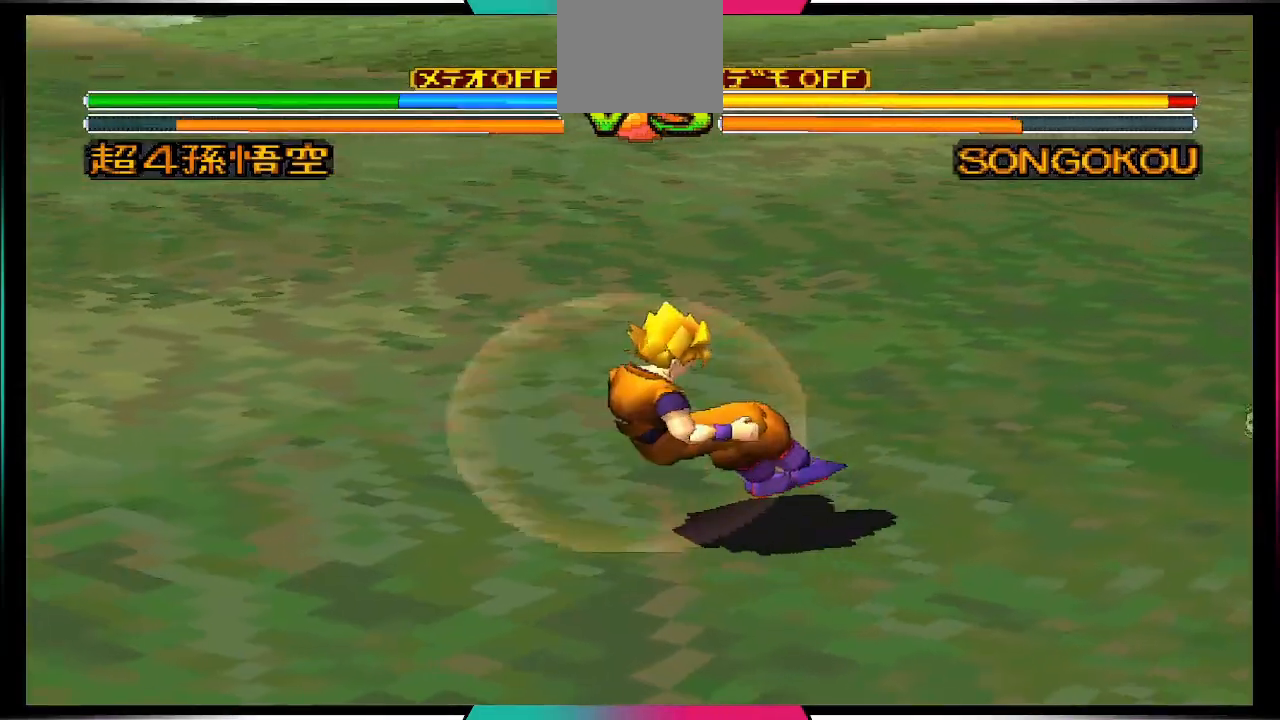
{"buttons": [], "left_stick": "center", "right_stick": "center", "events": [[33, "DPAD_LEFT", "down"], [133, "DPAD_LEFT", "up"], [233, "DPAD_LEFT", "down"], [333, "DPAD_LEFT", "up"], [333, "SQUARE", "down"], [500, "SQUARE", "up"]]}
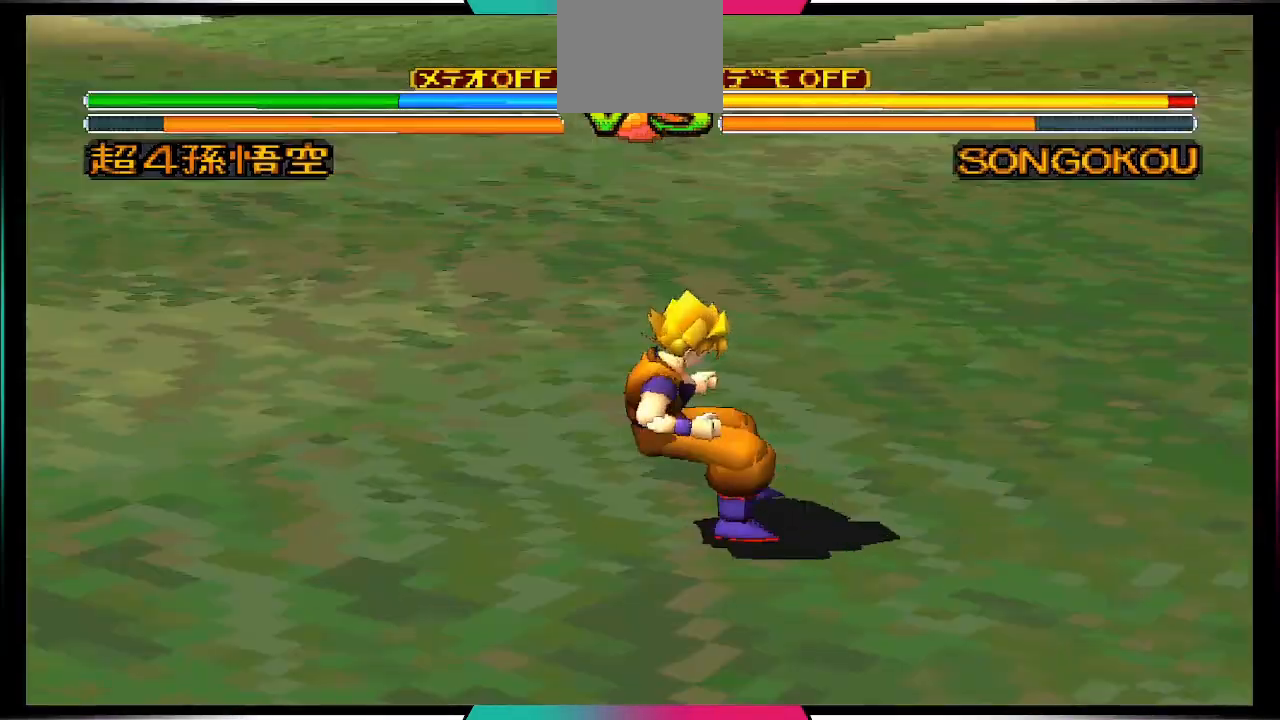
{"buttons": [], "left_stick": "center", "right_stick": "center", "events": []}
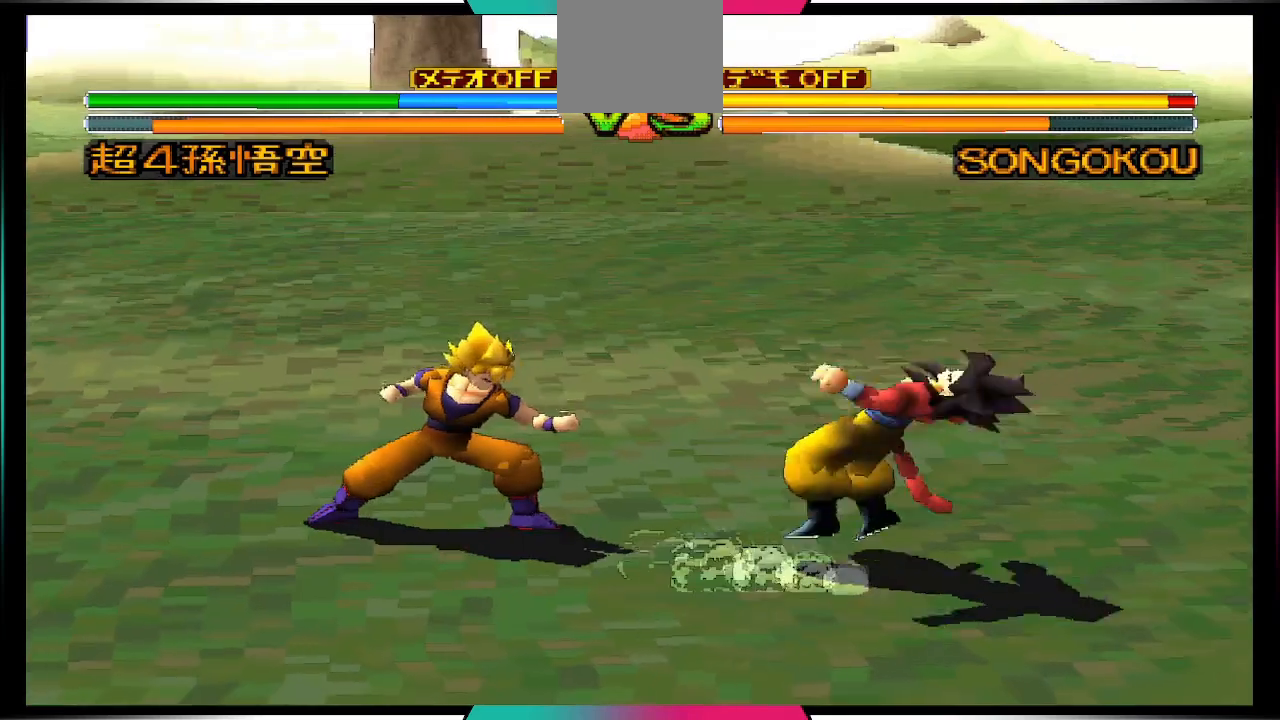
{"buttons": ["DPAD_UP", "DPAD_RIGHT"], "left_stick": "center", "right_stick": "center", "events": [[200, "DPAD_RIGHT", "down"], [267, "DPAD_UP", "down"]]}
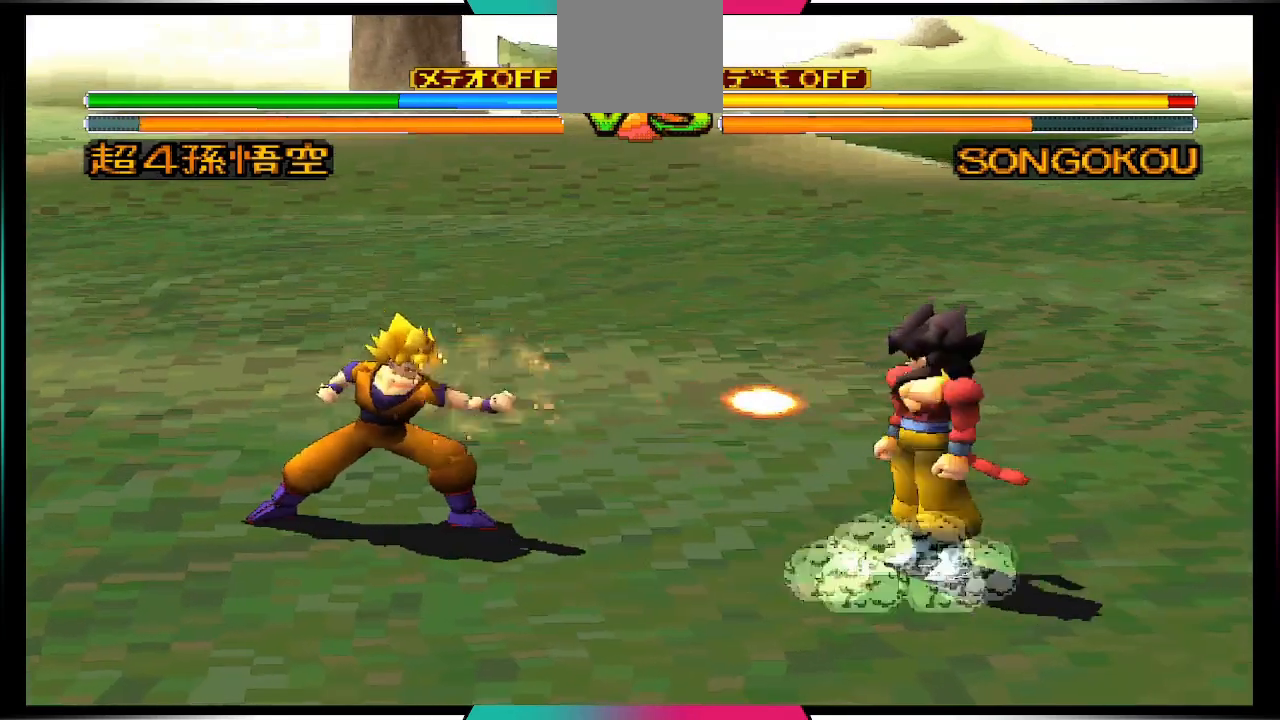
{"buttons": [], "left_stick": "center", "right_stick": "center", "events": [[300, "DPAD_UP", "up"], [333, "DPAD_RIGHT", "up"]]}
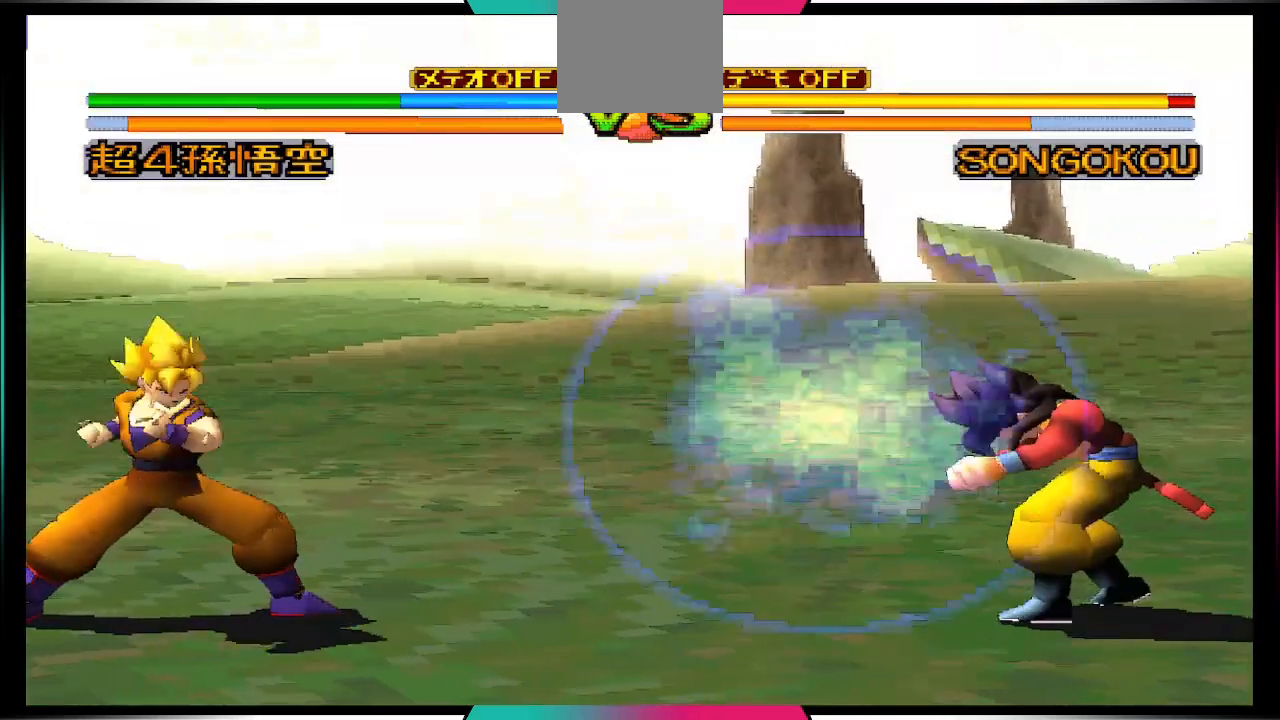
{"buttons": ["CROSS"], "left_stick": "center", "right_stick": "center", "events": [[233, "CROSS", "down"]]}
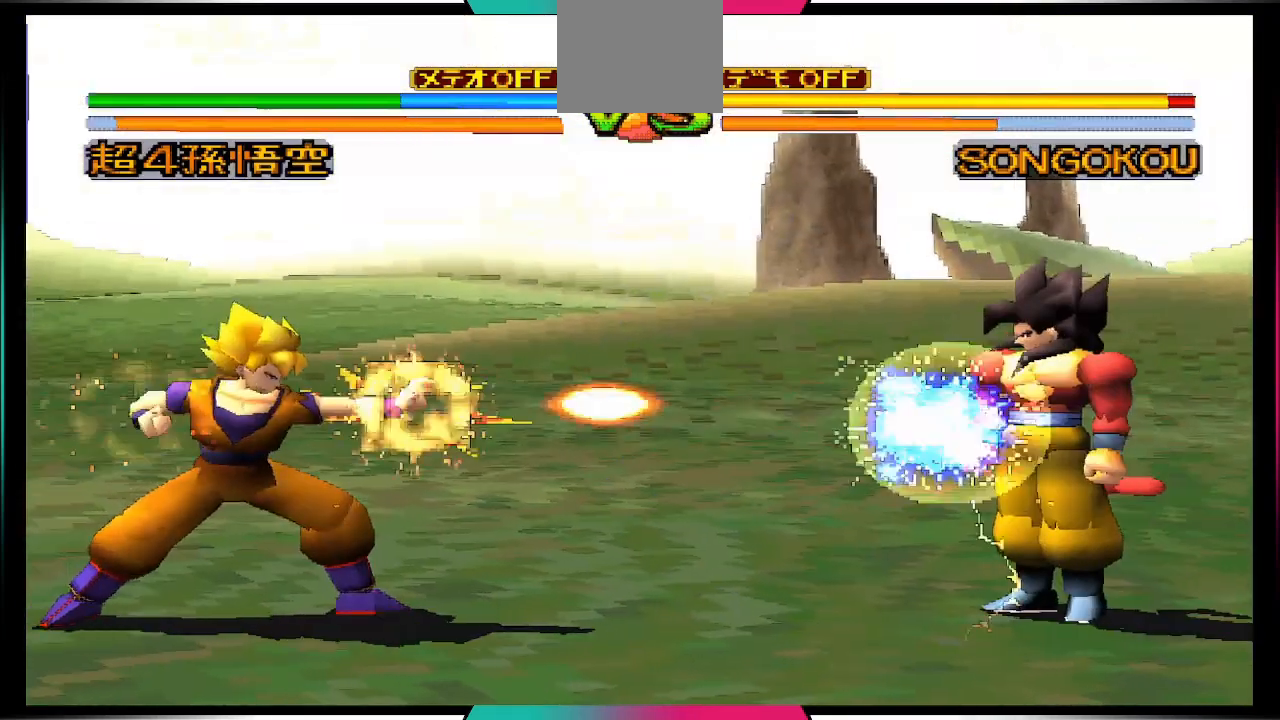
{"buttons": [], "left_stick": "center", "right_stick": "center", "events": [[267, "CROSS", "up"]]}
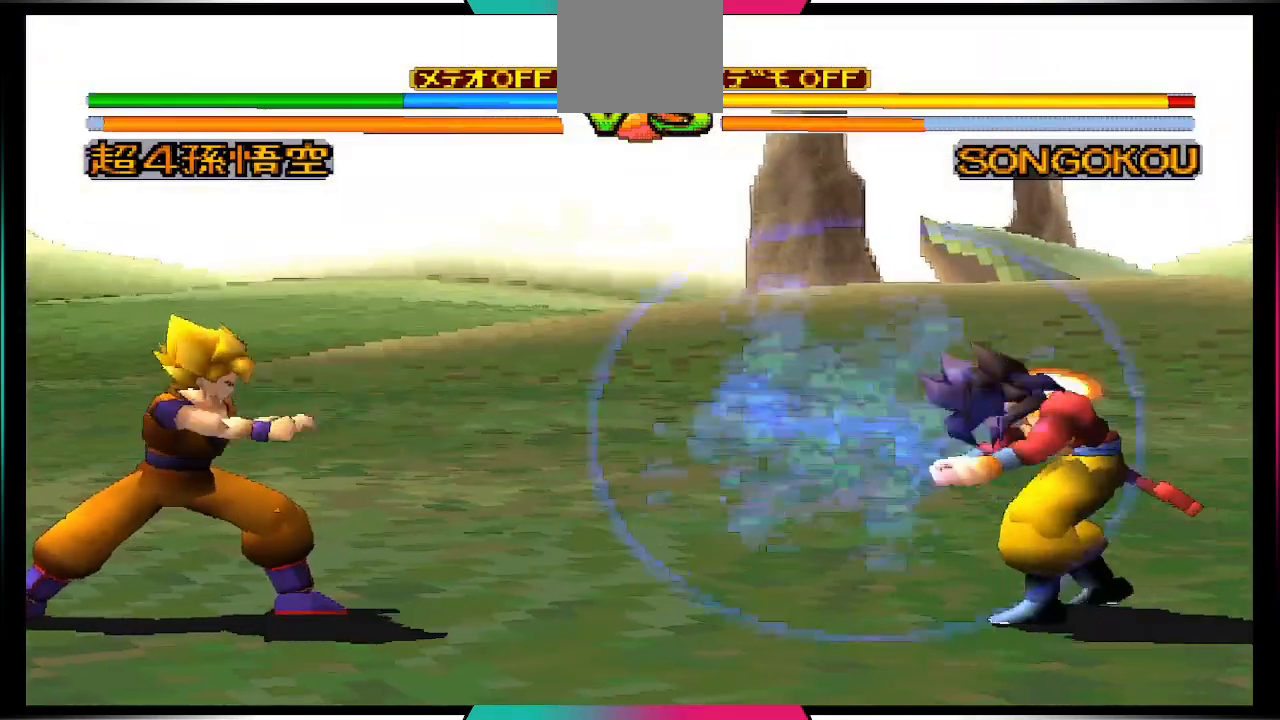
{"buttons": ["DPAD_RIGHT"], "left_stick": "center", "right_stick": "center", "events": [[100, "DPAD_RIGHT", "down"]]}
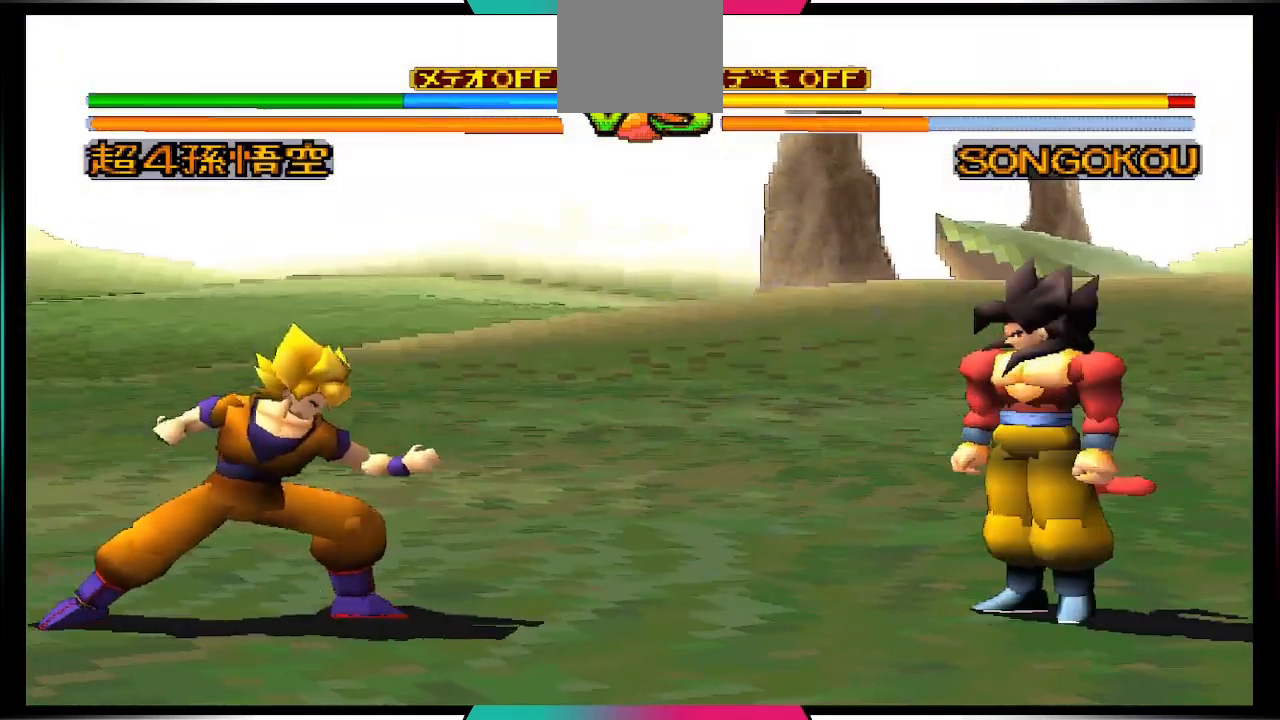
{"buttons": ["DPAD_RIGHT"], "left_stick": "center", "right_stick": "center", "events": []}
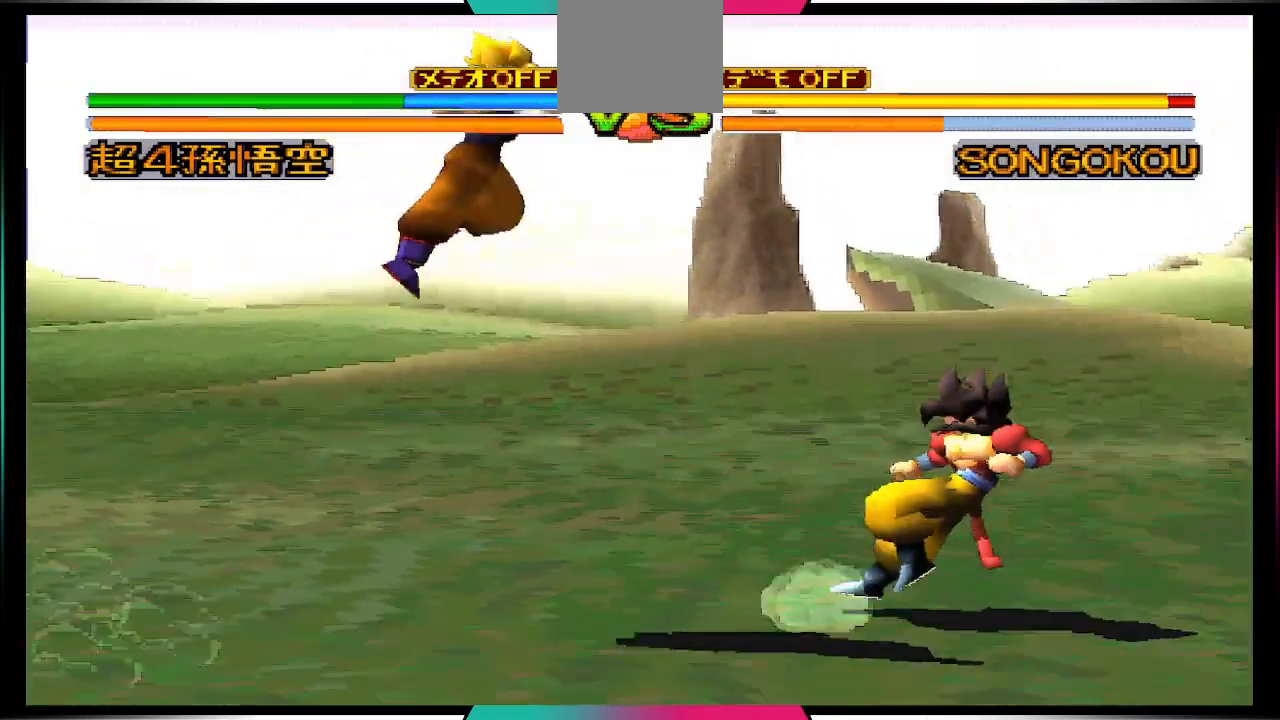
{"buttons": ["DPAD_RIGHT"], "left_stick": "center", "right_stick": "center", "events": []}
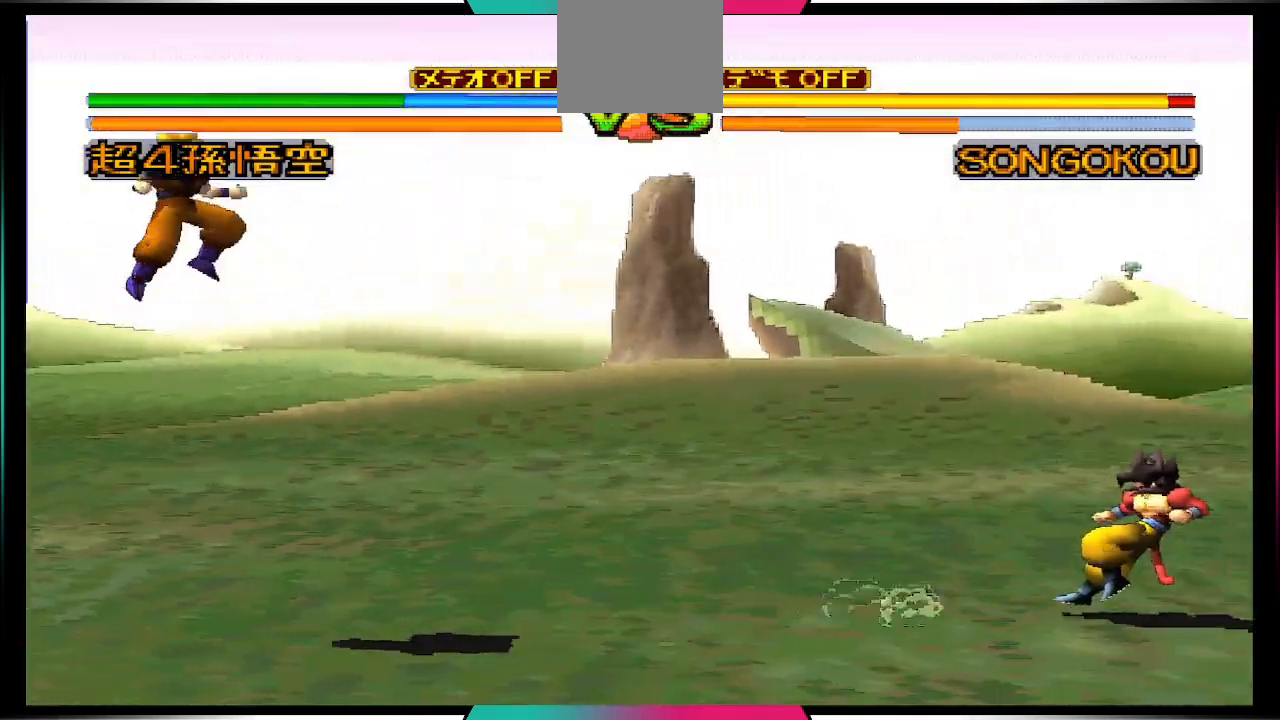
{"buttons": [], "left_stick": "center", "right_stick": "center", "events": [[333, "DPAD_RIGHT", "up"]]}
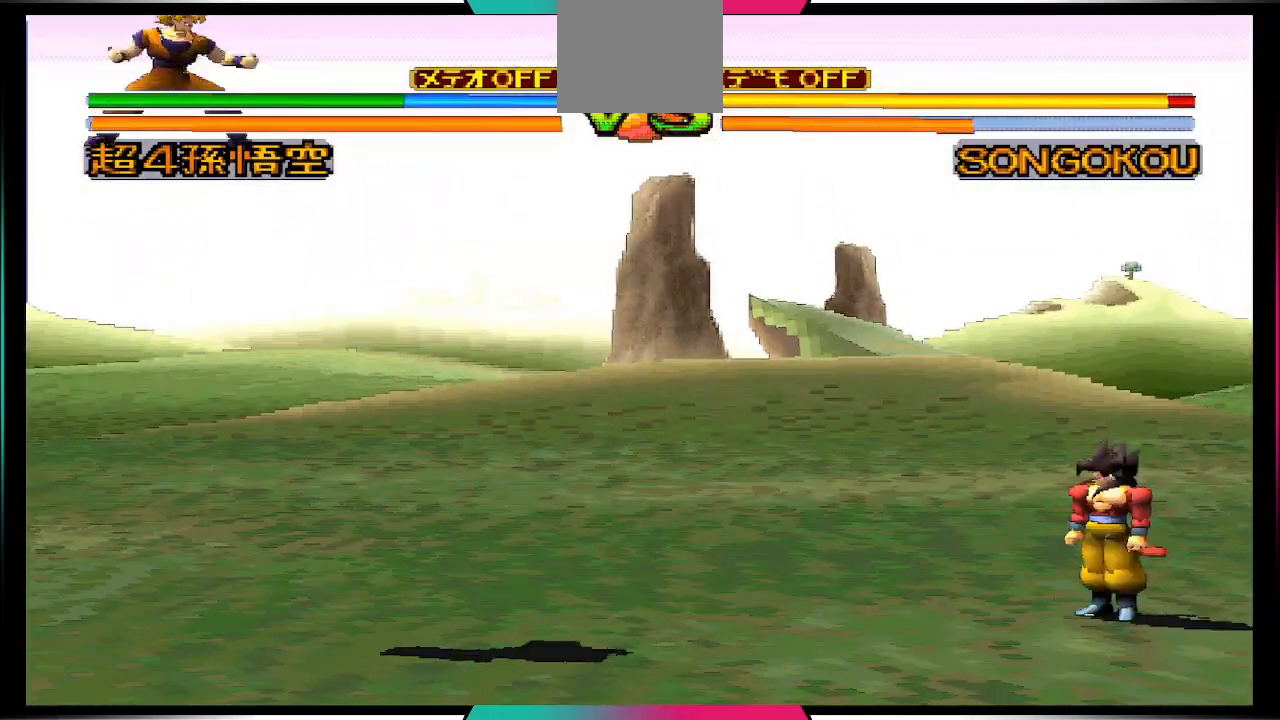
{"buttons": ["TRIANGLE"], "left_stick": "center", "right_stick": "center", "events": [[33, "DPAD_RIGHT", "down"], [167, "DPAD_DOWN", "down"], [167, "DPAD_RIGHT", "up"], [233, "DPAD_LEFT", "down"], [333, "DPAD_DOWN", "up"], [467, "TRIANGLE", "down"], [500, "DPAD_LEFT", "up"]]}
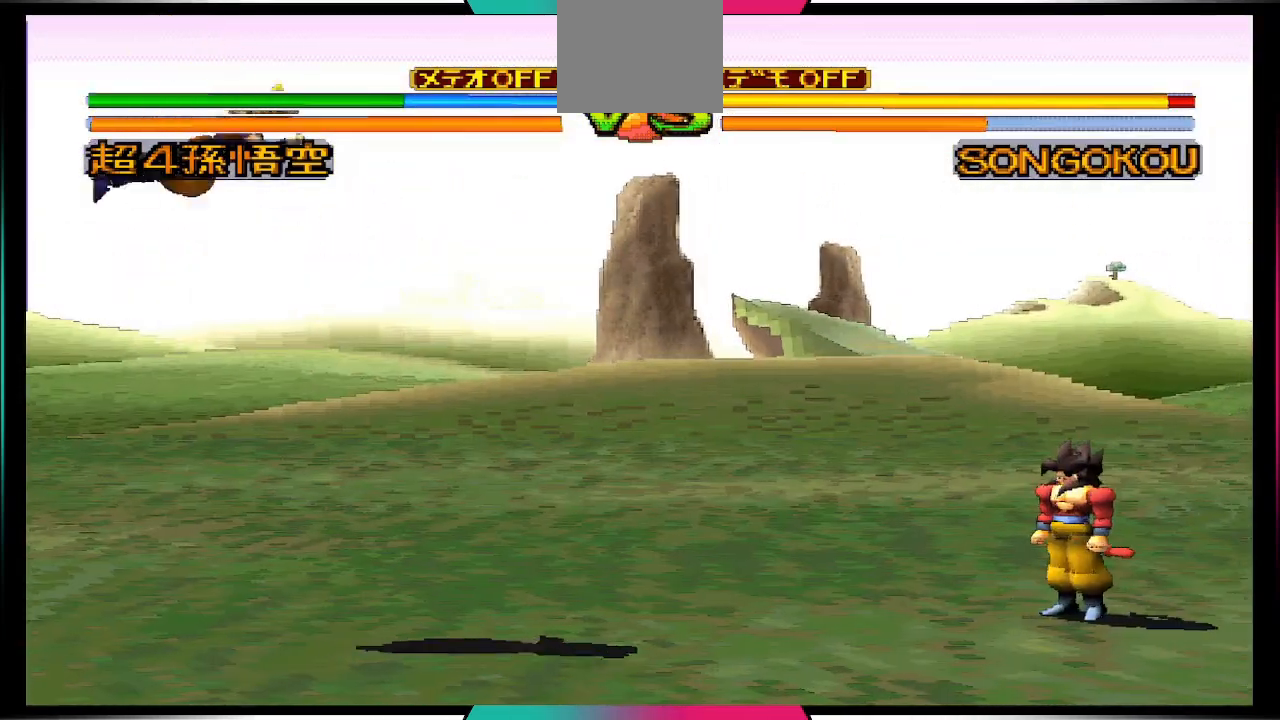
{"buttons": [], "left_stick": "center", "right_stick": "center", "events": [[133, "TRIANGLE", "up"]]}
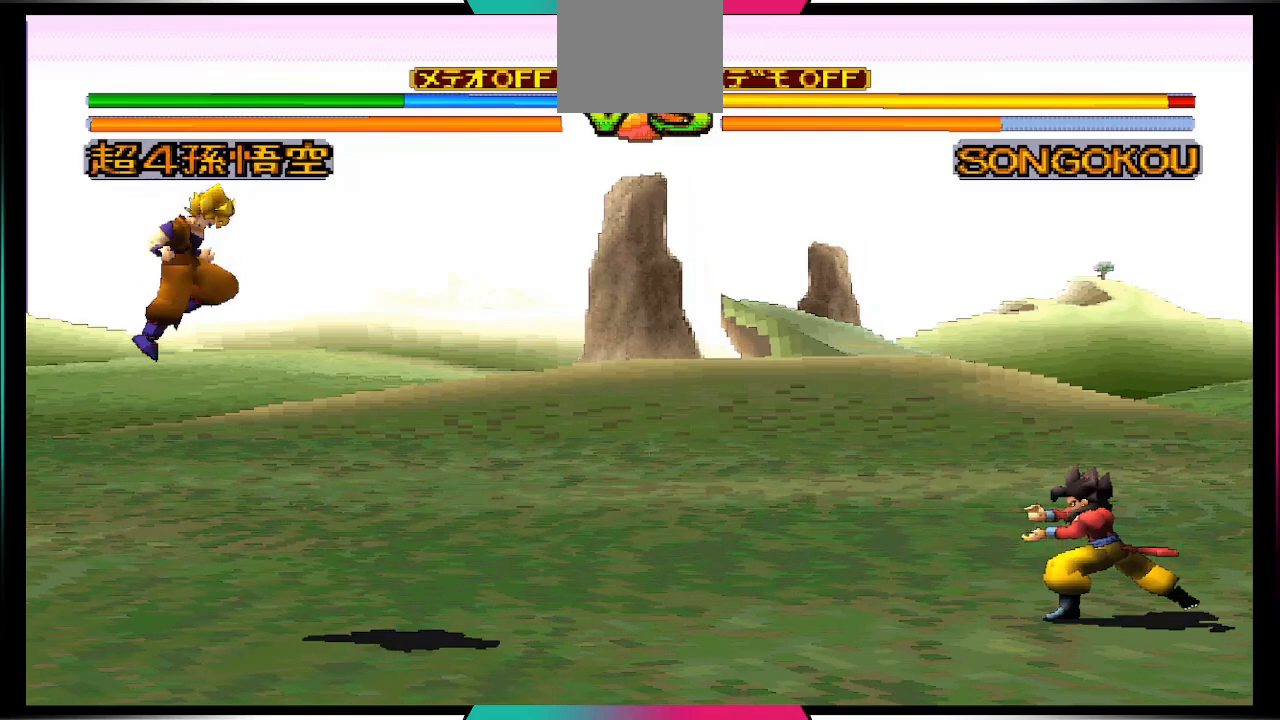
{"buttons": [], "left_stick": "center", "right_stick": "center", "events": []}
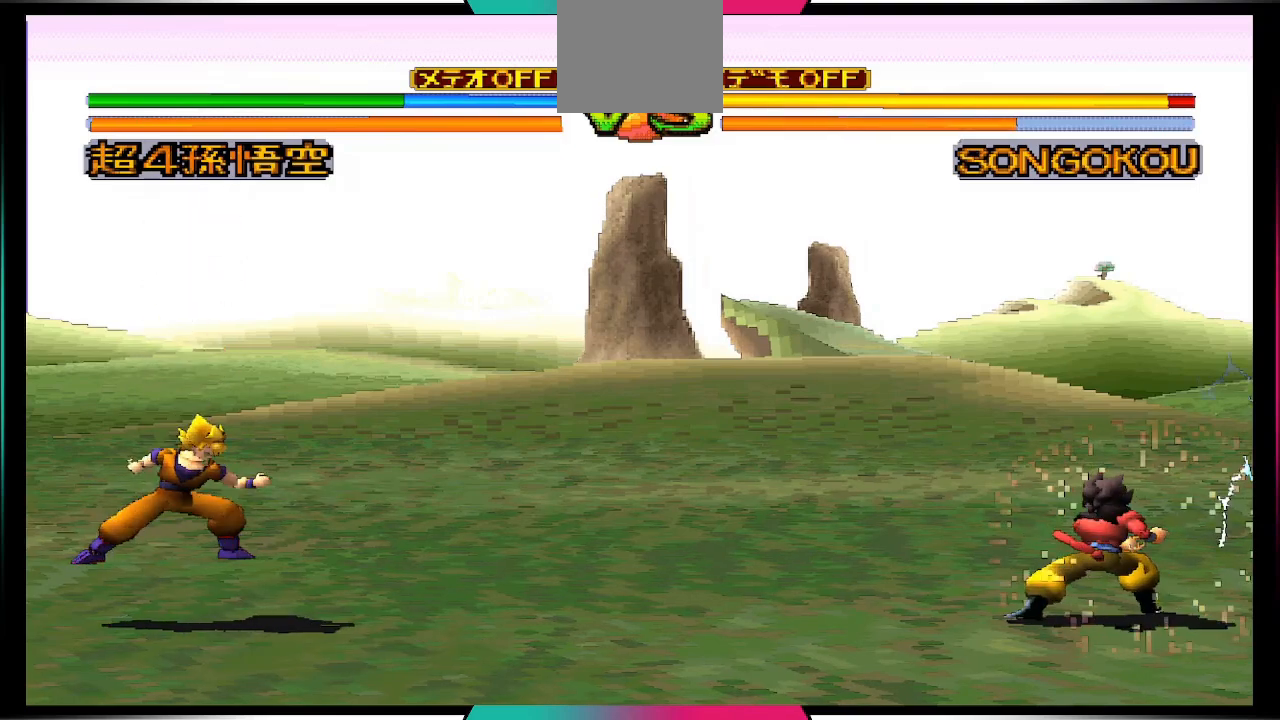
{"buttons": [], "left_stick": "center", "right_stick": "center", "events": []}
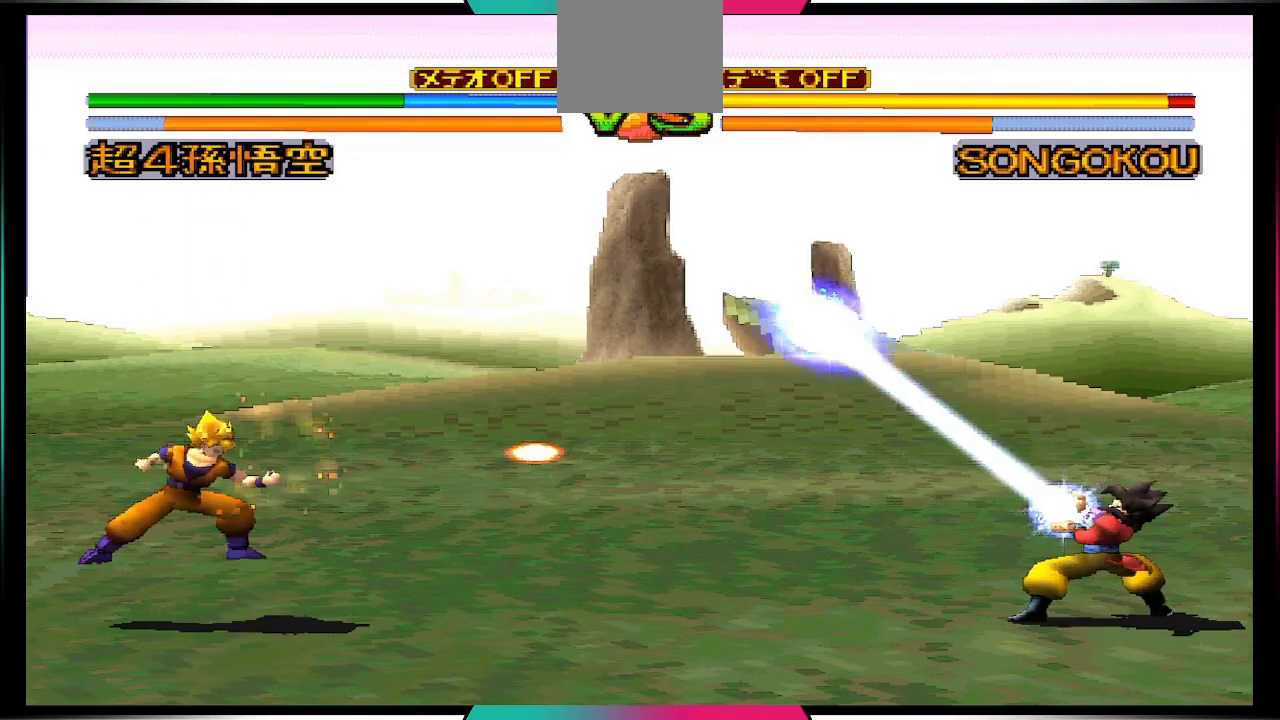
{"buttons": [], "left_stick": "center", "right_stick": "center", "events": []}
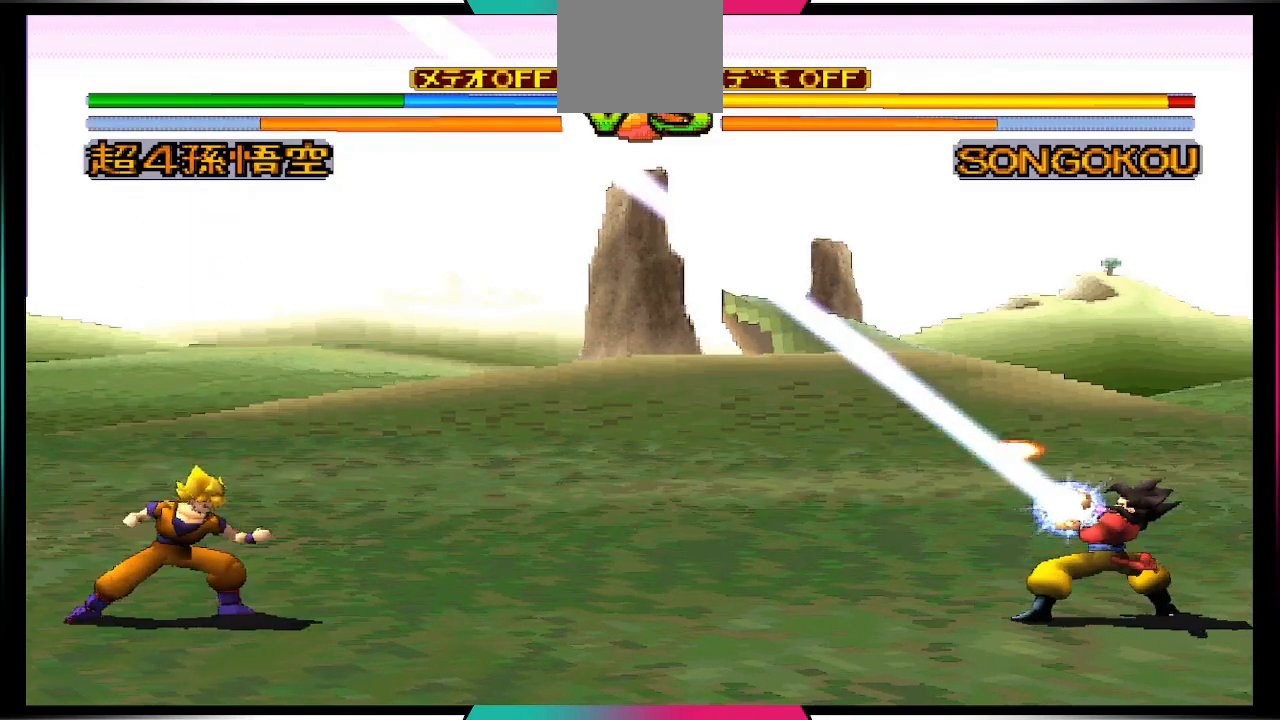
{"buttons": [], "left_stick": "center", "right_stick": "center", "events": []}